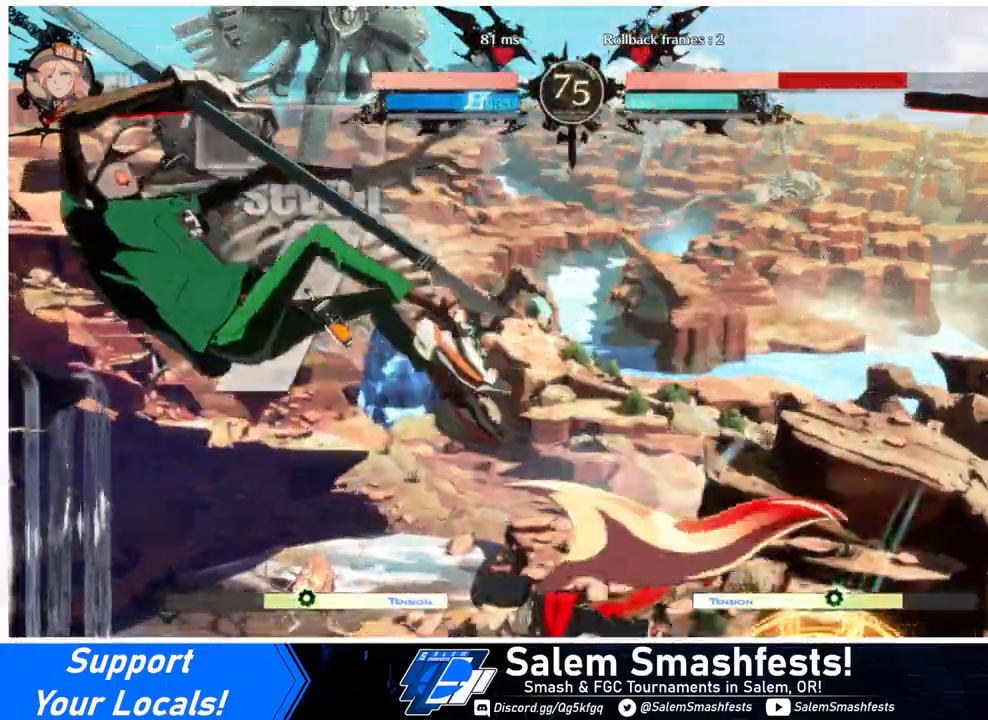
Gameplay with a controller (arcade stick); each line is a JSON object with the inputs held at the frame after it. "events" lists button and stick changes between this image and that frame as [ms after this image, input, new state], when the widget could be followed in between. Not read: L3 R3.
{"buttons": ["DPAD_LEFT"], "events": [[233, "DPAD_LEFT", "down"], [300, "DPAD_LEFT", "up"], [367, "DPAD_LEFT", "down"]]}
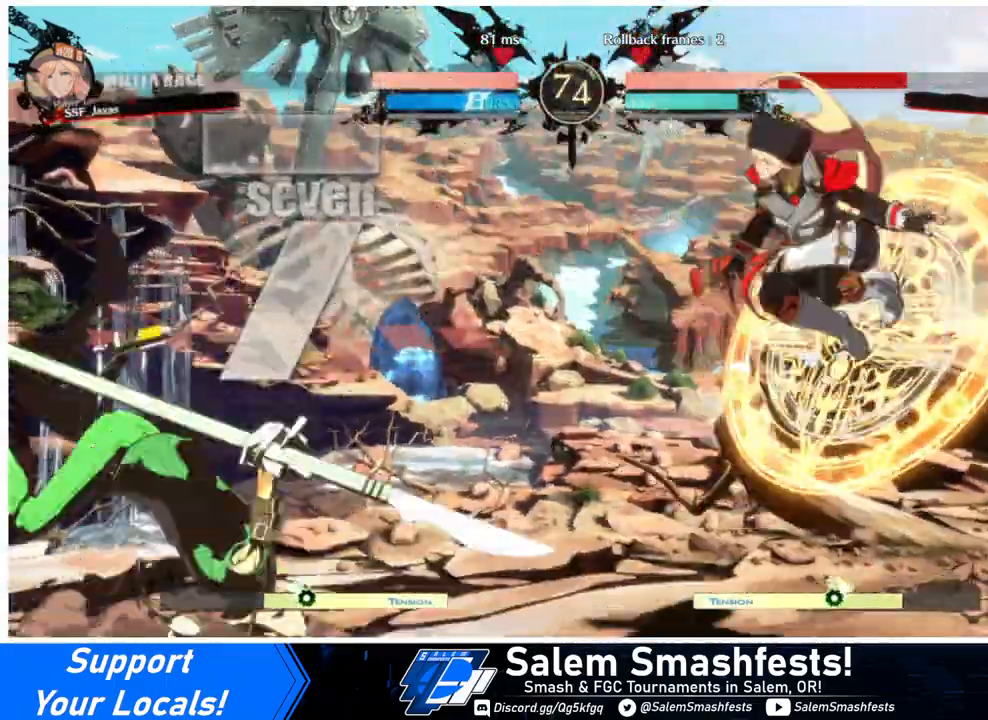
{"buttons": ["DPAD_RIGHT"], "events": [[233, "DPAD_LEFT", "up"], [233, "DPAD_RIGHT", "down"]]}
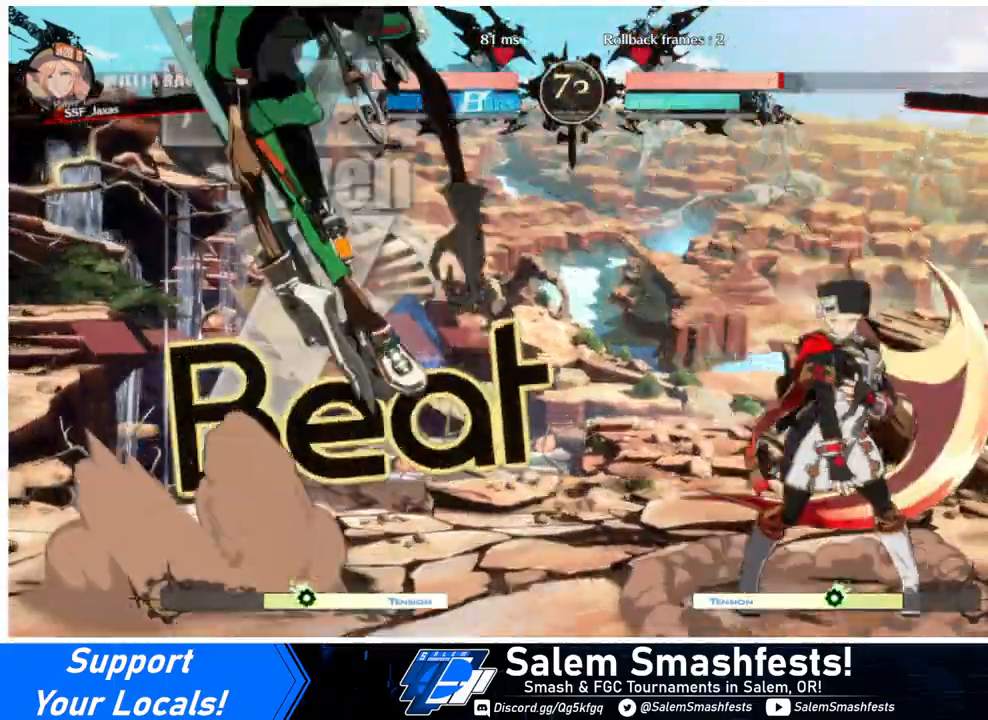
{"buttons": ["DPAD_RIGHT"], "events": [[100, "DPAD_UP", "down"], [300, "DPAD_UP", "up"]]}
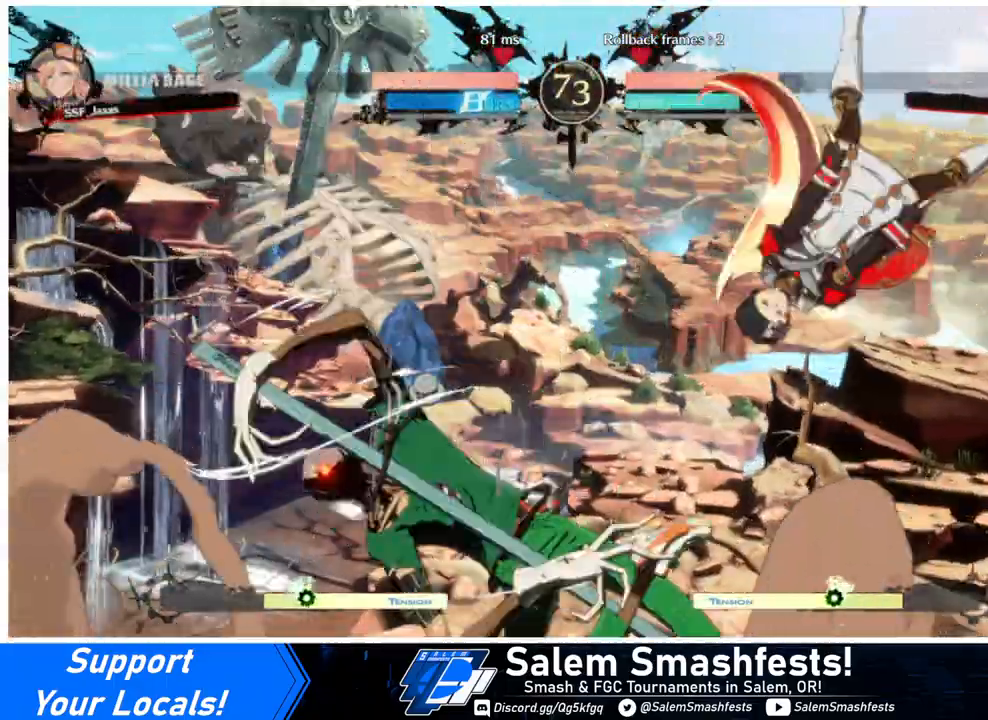
{"buttons": ["R1", "DPAD_LEFT"], "events": [[67, "DPAD_RIGHT", "up"], [133, "DPAD_LEFT", "down"], [133, "L1", "down"], [233, "L1", "up"], [267, "DPAD_LEFT", "up"], [300, "DPAD_RIGHT", "down"], [433, "DPAD_RIGHT", "up"], [467, "R1", "down"], [500, "DPAD_LEFT", "down"]]}
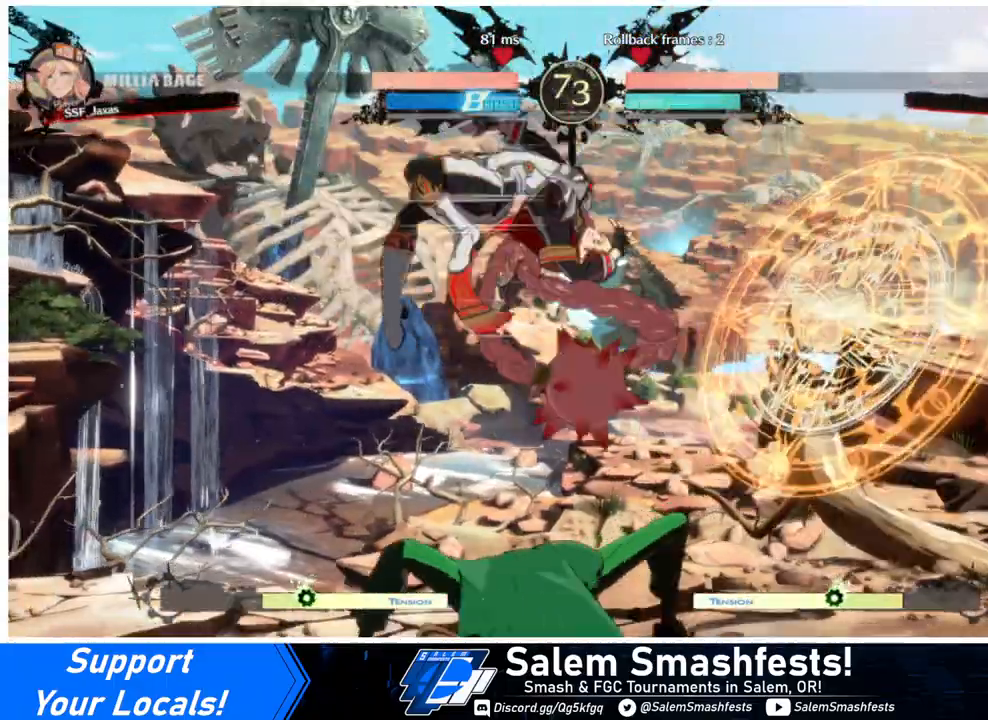
{"buttons": ["SQUARE", "DPAD_DOWN"], "events": [[100, "DPAD_DOWN", "down"], [133, "R1", "up"], [400, "DPAD_LEFT", "up"], [433, "SQUARE", "down"]]}
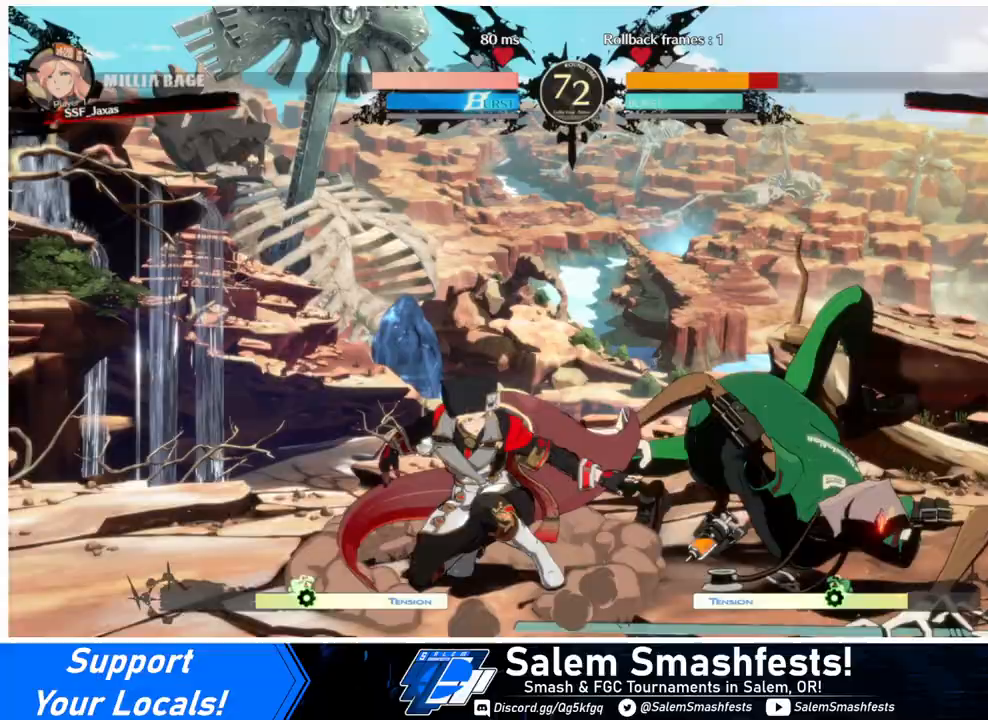
{"buttons": ["DPAD_DOWN"], "events": [[67, "SQUARE", "up"], [133, "R2", "down"], [233, "DPAD_DOWN", "up"], [267, "R2", "up"], [333, "DPAD_DOWN", "down"], [400, "DPAD_RIGHT", "down"], [433, "DPAD_DOWN", "up"], [467, "DPAD_DOWN", "down"], [467, "DPAD_RIGHT", "up"]]}
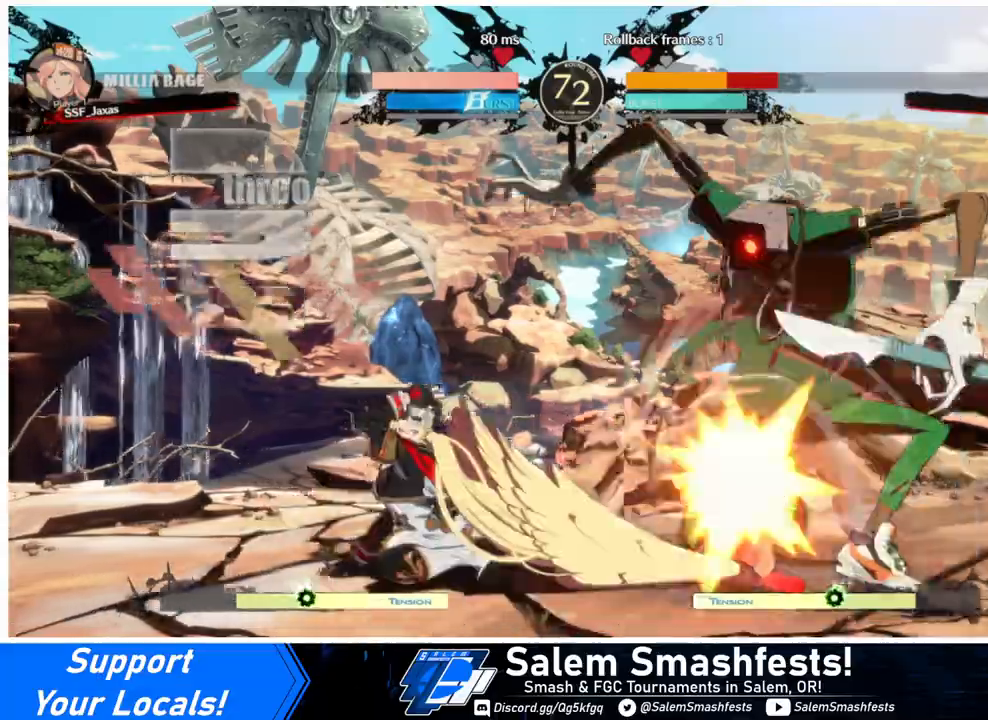
{"buttons": [], "events": [[33, "DPAD_RIGHT", "down"], [67, "DPAD_DOWN", "up"], [67, "TRIANGLE", "down"], [100, "DPAD_RIGHT", "up"], [167, "TRIANGLE", "up"]]}
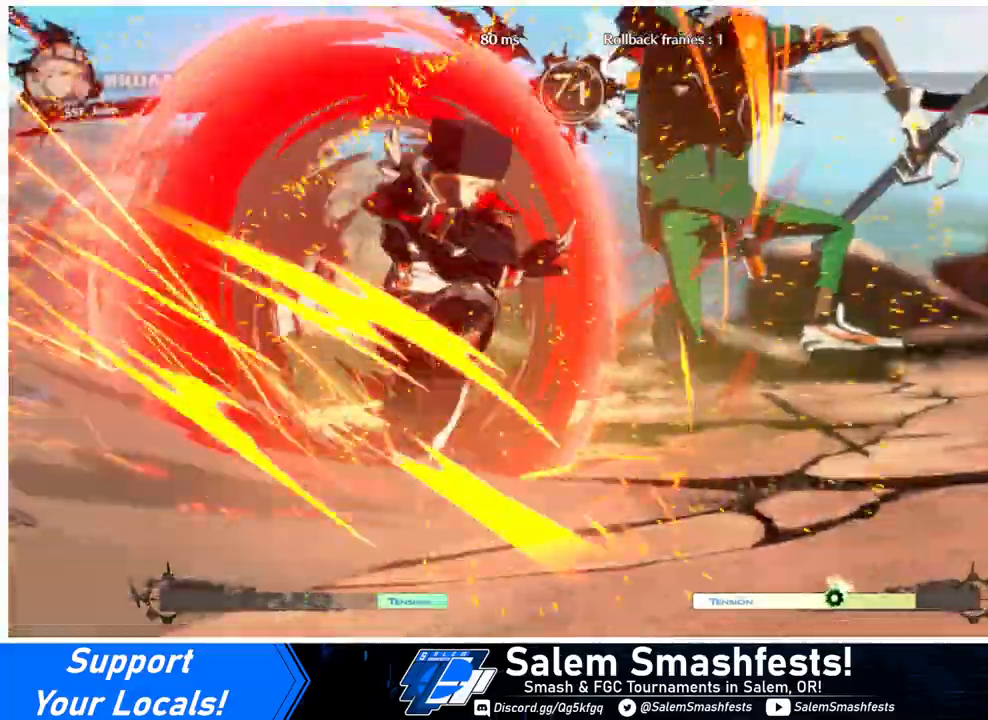
{"buttons": [], "events": []}
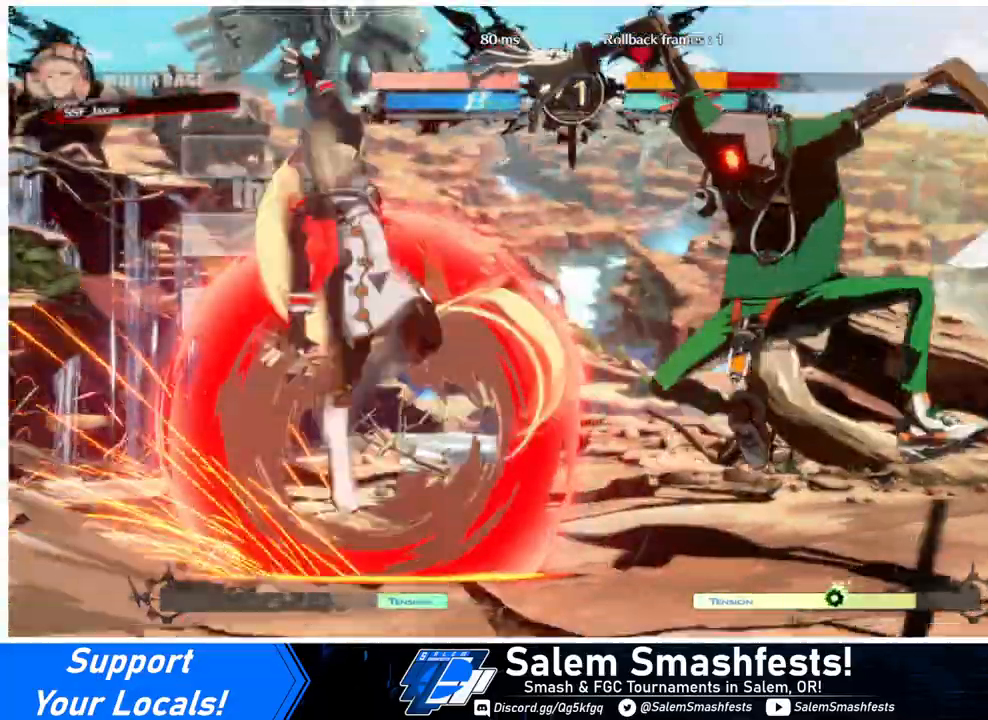
{"buttons": [], "events": []}
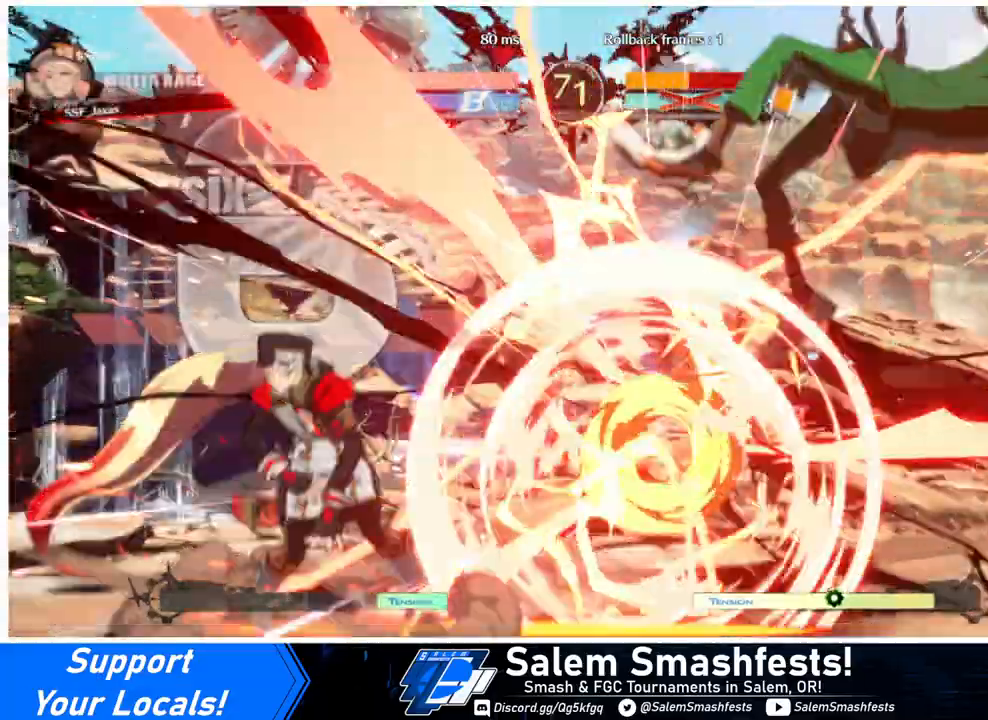
{"buttons": ["DPAD_LEFT"], "events": [[67, "L1", "down"], [133, "DPAD_DOWN", "down"], [200, "DPAD_RIGHT", "down"], [200, "L1", "up"], [233, "DPAD_DOWN", "up"], [267, "R1", "down"], [300, "DPAD_RIGHT", "up"], [300, "R1", "up"], [433, "DPAD_LEFT", "down"]]}
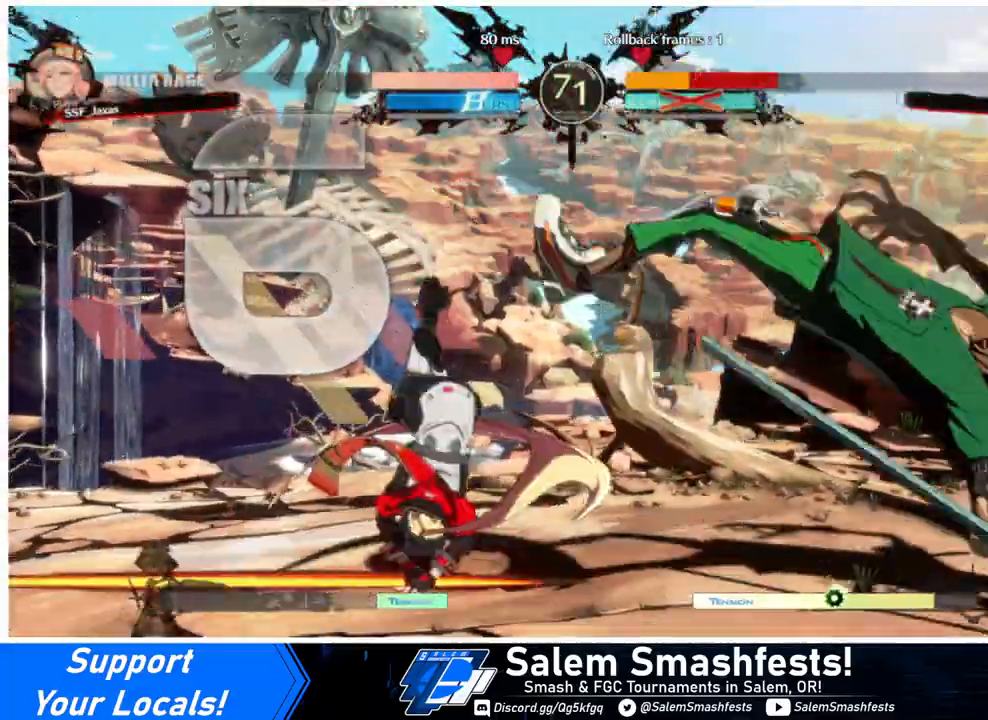
{"buttons": [], "events": [[100, "DPAD_LEFT", "up"]]}
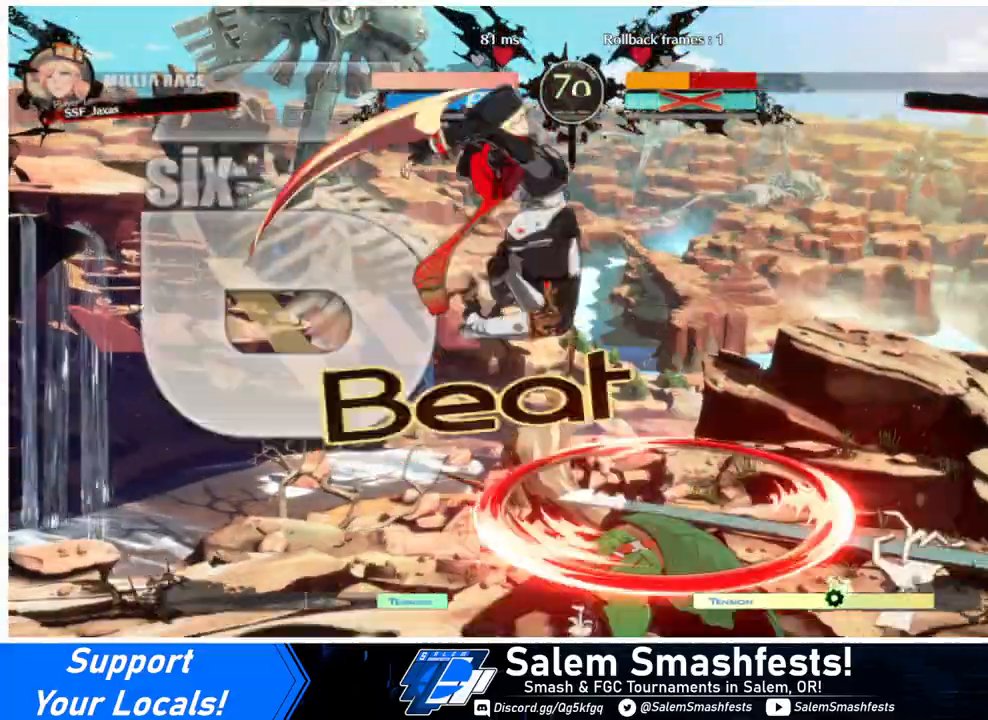
{"buttons": ["DPAD_DOWN", "DPAD_LEFT"], "events": [[67, "DPAD_LEFT", "down"], [167, "SQUARE", "down"], [267, "DPAD_DOWN", "down"], [267, "SQUARE", "up"]]}
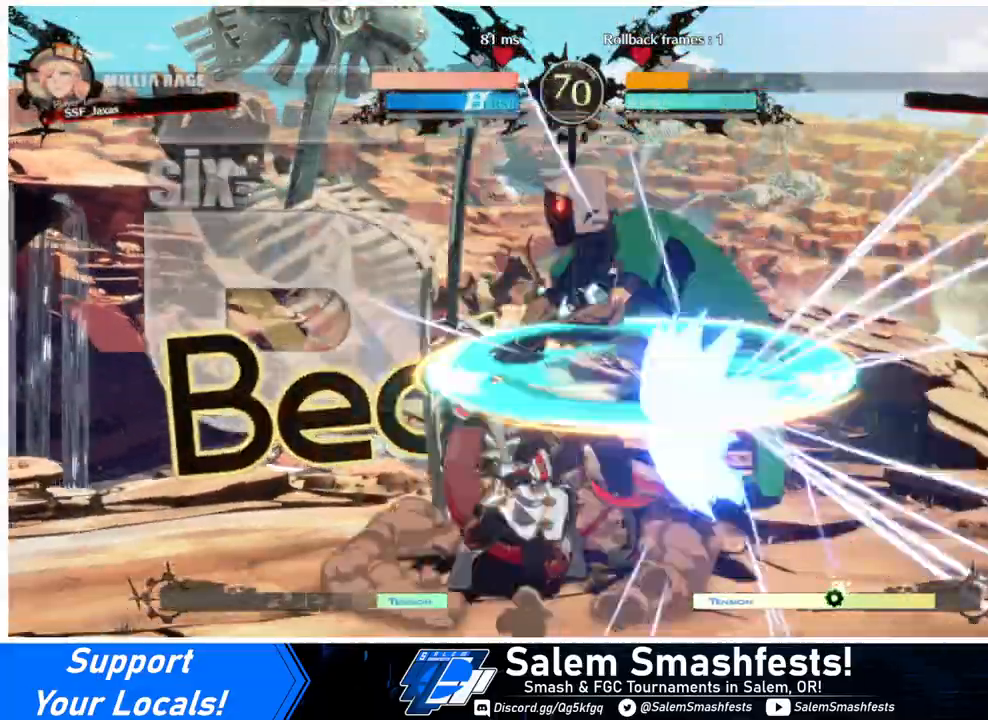
{"buttons": ["DPAD_RIGHT"], "events": [[333, "DPAD_DOWN", "up"], [333, "DPAD_LEFT", "up"], [333, "DPAD_RIGHT", "down"], [400, "DPAD_RIGHT", "up"], [467, "DPAD_RIGHT", "down"]]}
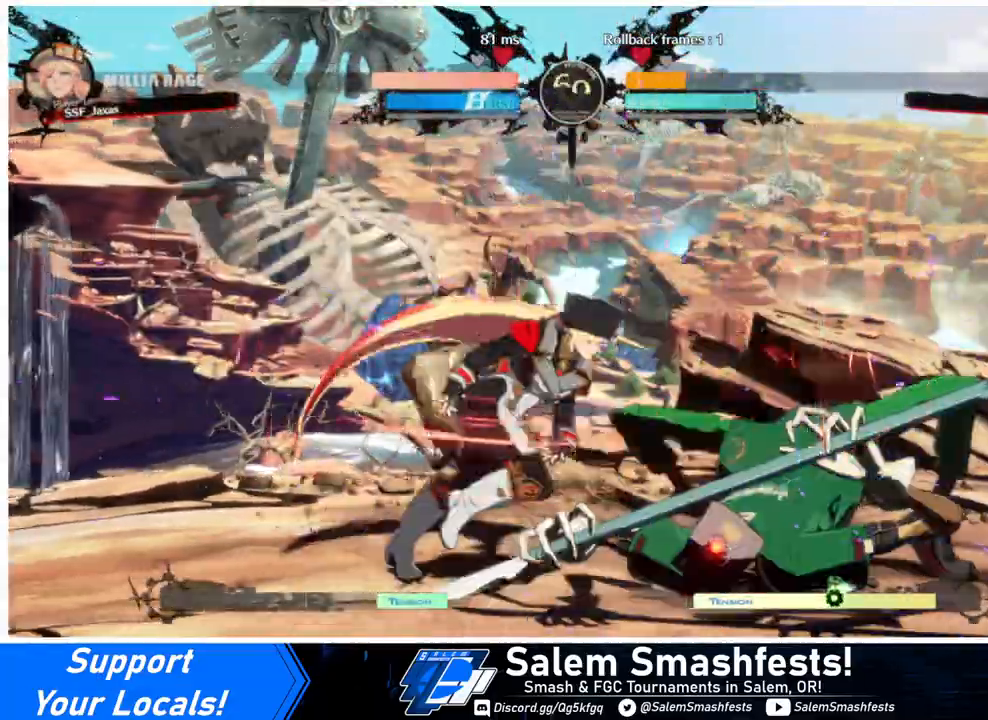
{"buttons": [], "events": [[100, "DPAD_RIGHT", "up"], [100, "TRIANGLE", "down"], [200, "TRIANGLE", "up"]]}
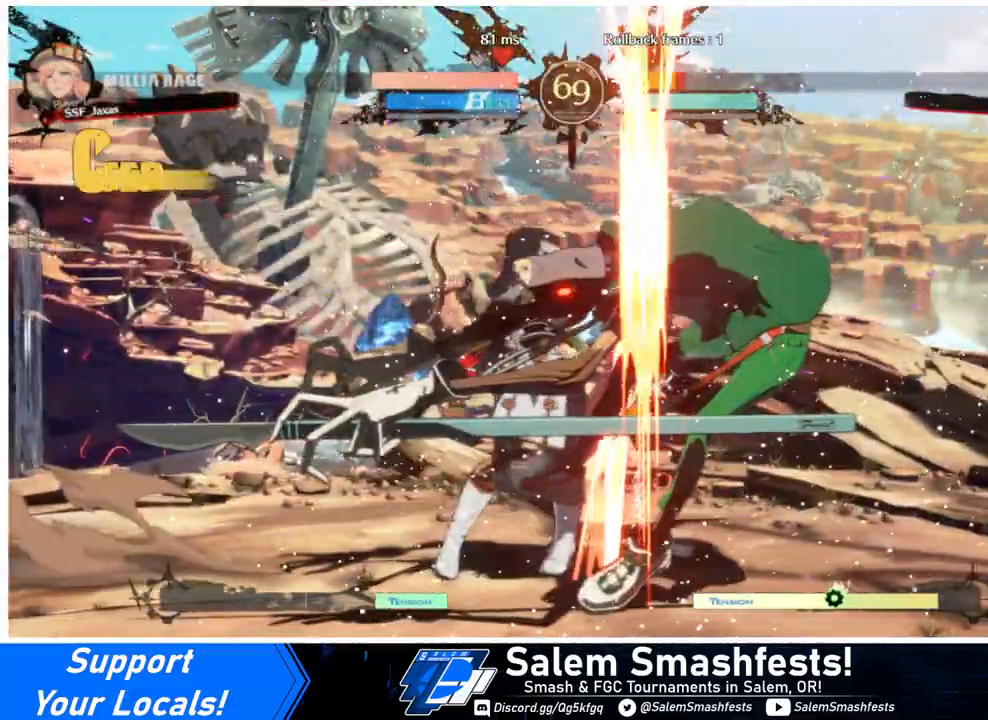
{"buttons": [], "events": [[233, "DPAD_DOWN", "down"], [333, "R1", "down"], [400, "DPAD_DOWN", "up"], [500, "R1", "up"]]}
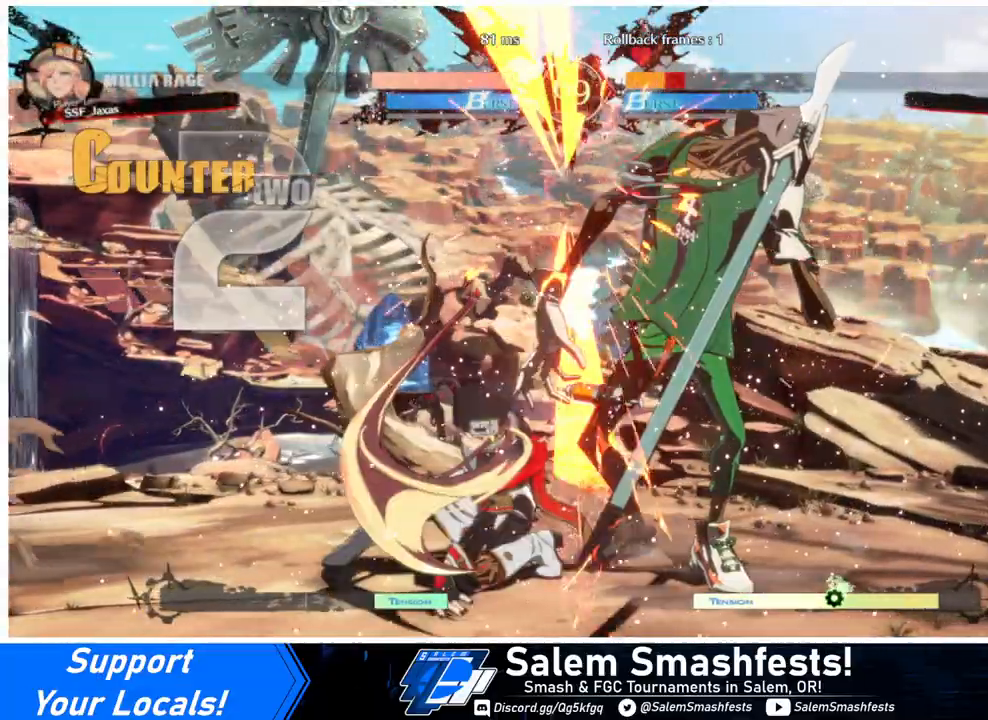
{"buttons": ["DPAD_LEFT"], "events": [[100, "DPAD_DOWN", "down"], [167, "DPAD_LEFT", "down"], [200, "DPAD_DOWN", "up"], [233, "CROSS", "down"], [367, "CROSS", "up"]]}
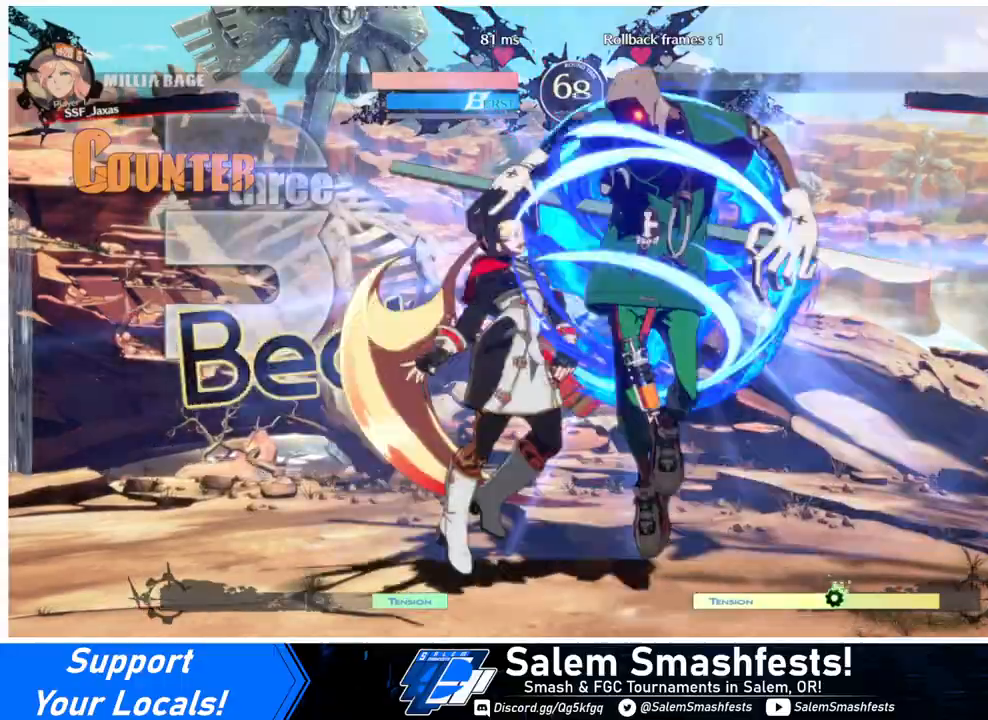
{"buttons": ["DPAD_LEFT"], "events": [[200, "CIRCLE", "down"], [267, "CIRCLE", "up"]]}
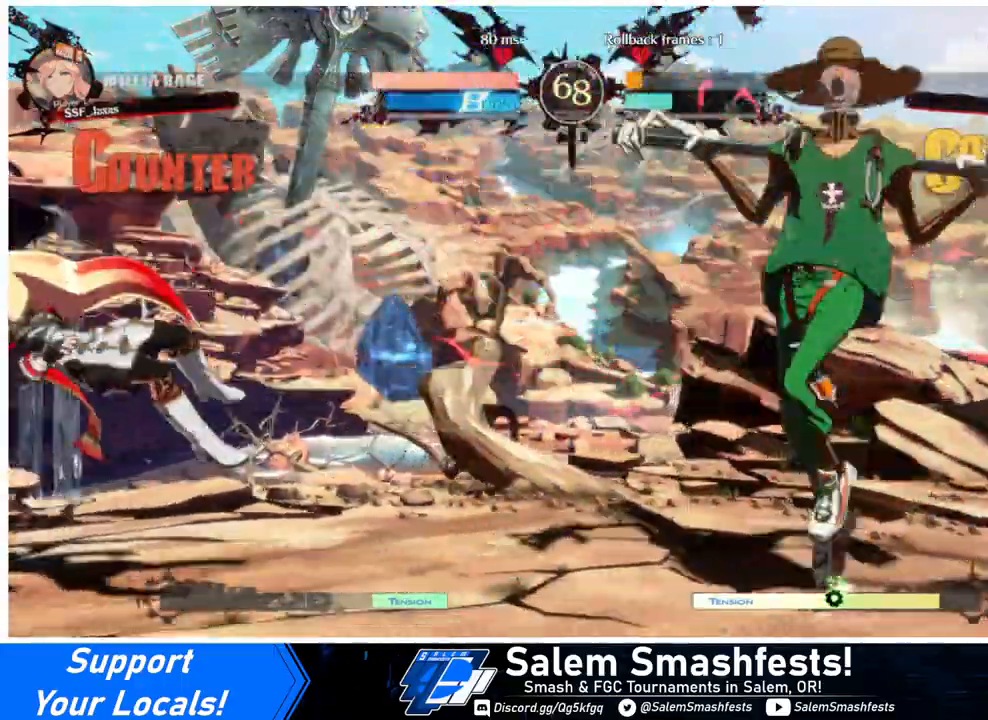
{"buttons": [], "events": [[333, "DPAD_LEFT", "up"], [433, "DPAD_RIGHT", "down"], [500, "DPAD_RIGHT", "up"]]}
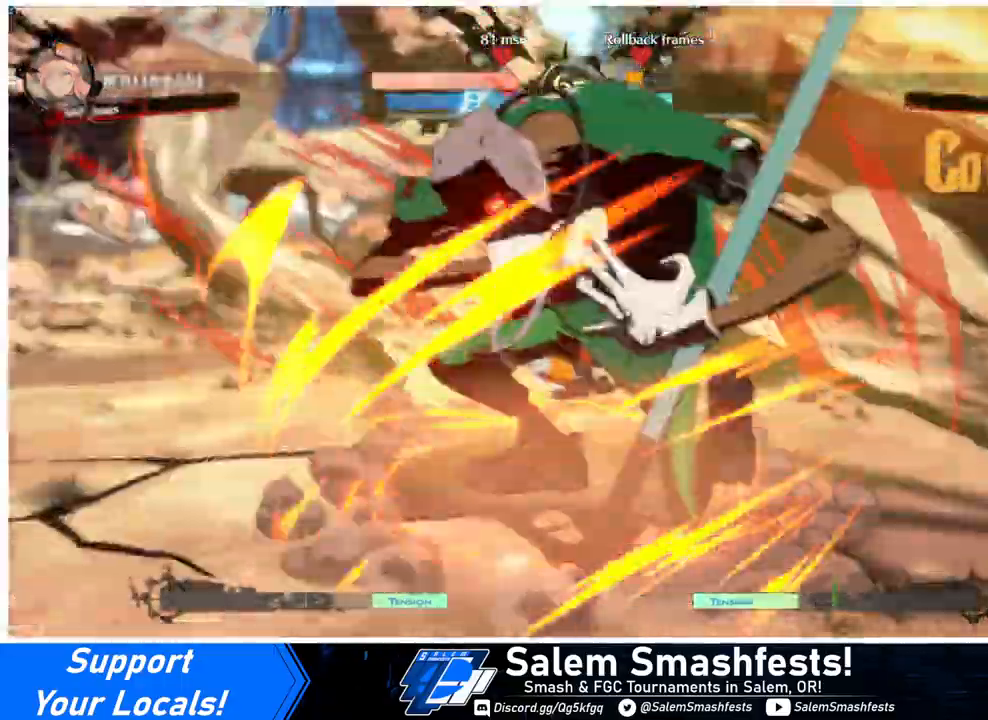
{"buttons": [], "events": [[67, "DPAD_RIGHT", "down"], [300, "DPAD_RIGHT", "up"]]}
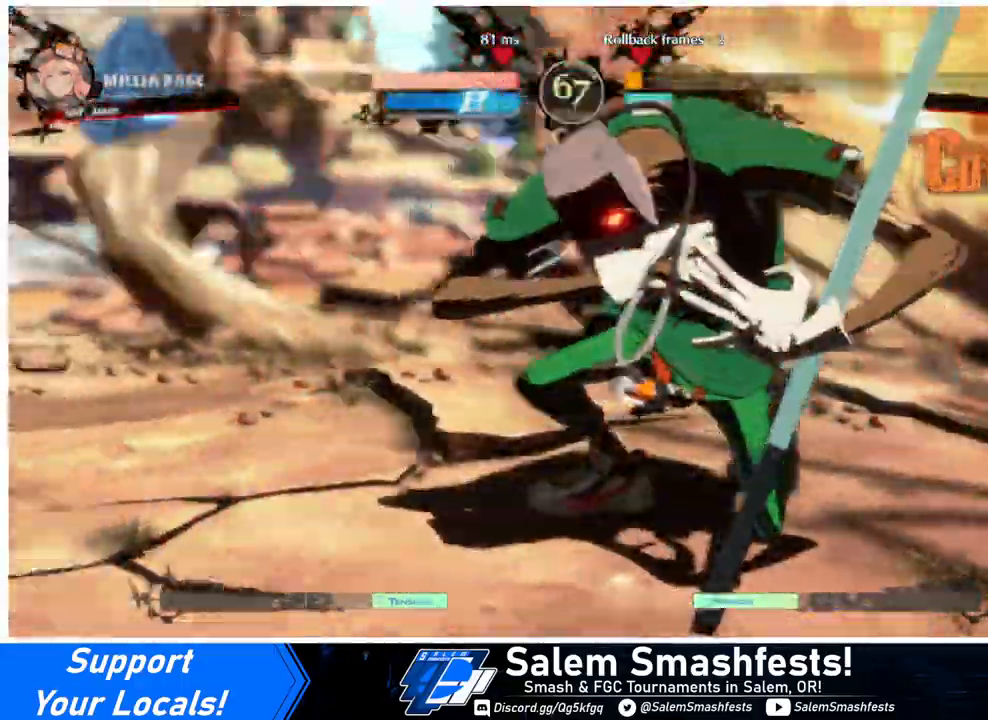
{"buttons": ["DPAD_RIGHT"], "events": [[200, "DPAD_RIGHT", "down"], [267, "DPAD_RIGHT", "up"], [333, "DPAD_RIGHT", "down"]]}
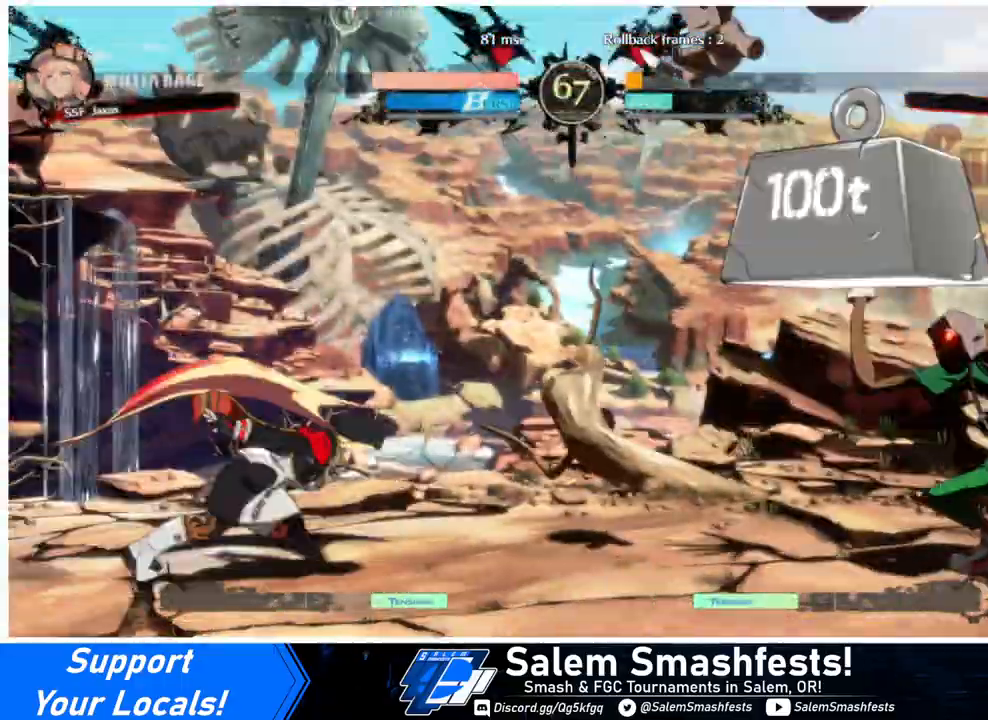
{"buttons": ["DPAD_LEFT"], "events": [[367, "DPAD_UP", "down"], [467, "DPAD_RIGHT", "up"], [500, "DPAD_LEFT", "down"], [500, "DPAD_UP", "up"]]}
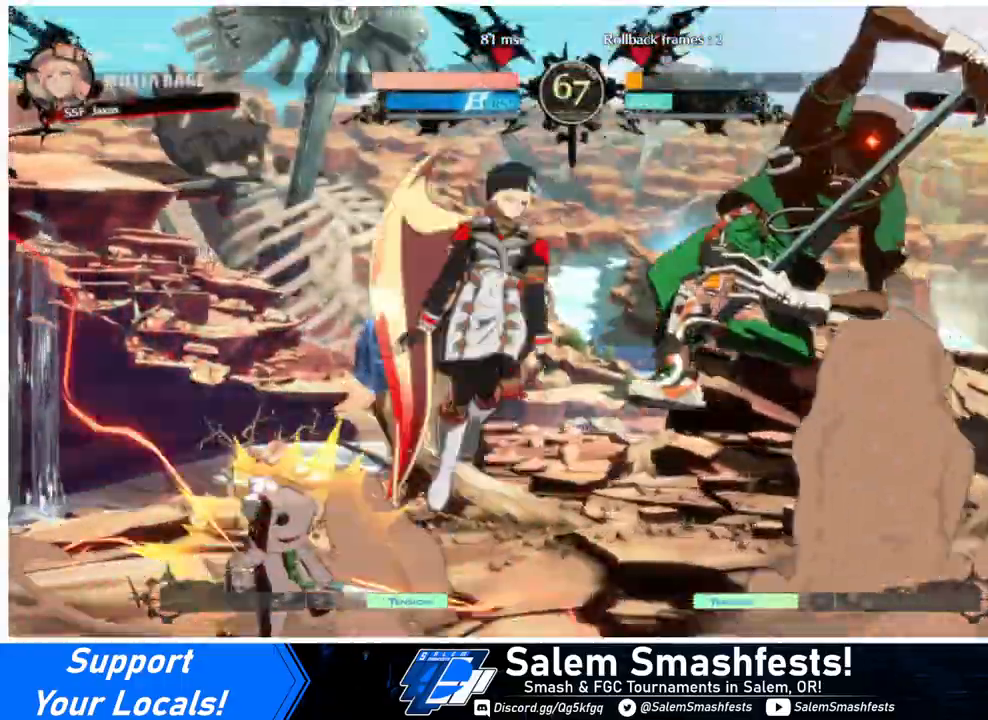
{"buttons": ["DPAD_DOWN", "DPAD_LEFT"], "events": [[33, "R2", "down"], [133, "R2", "up"], [467, "DPAD_DOWN", "down"]]}
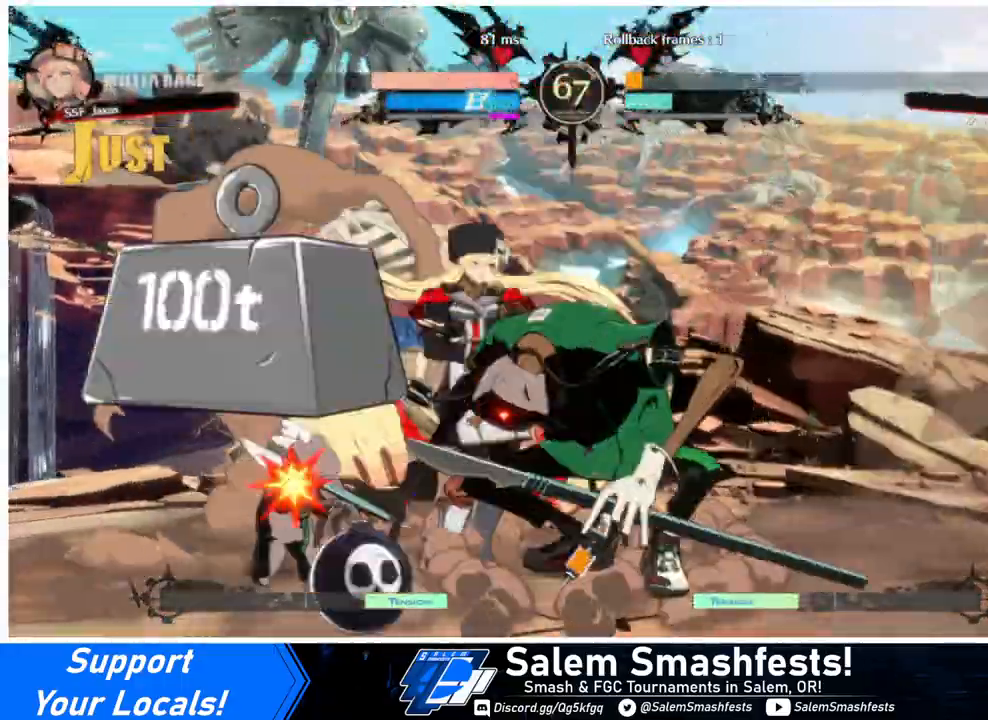
{"buttons": ["DPAD_DOWN", "DPAD_LEFT"], "events": []}
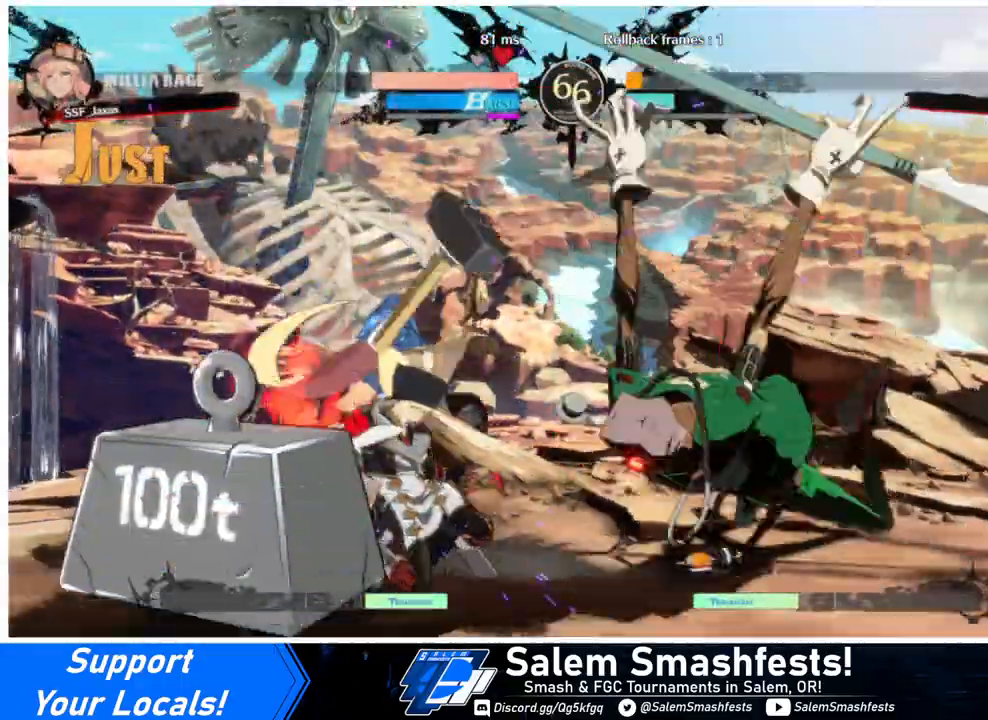
{"buttons": ["DPAD_DOWN", "DPAD_LEFT"], "events": [[33, "DPAD_DOWN", "up"], [300, "DPAD_DOWN", "down"]]}
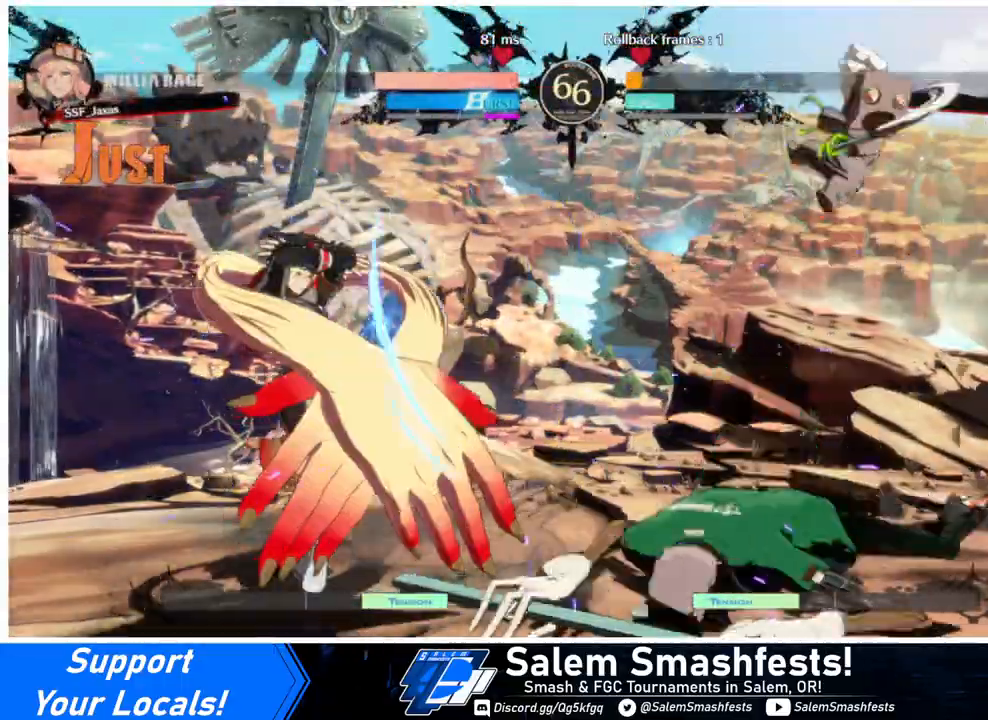
{"buttons": ["R2", "DPAD_RIGHT"], "events": [[67, "DPAD_DOWN", "up"], [100, "DPAD_LEFT", "up"], [100, "DPAD_RIGHT", "down"], [167, "DPAD_RIGHT", "up"], [233, "DPAD_RIGHT", "down"], [467, "R2", "down"]]}
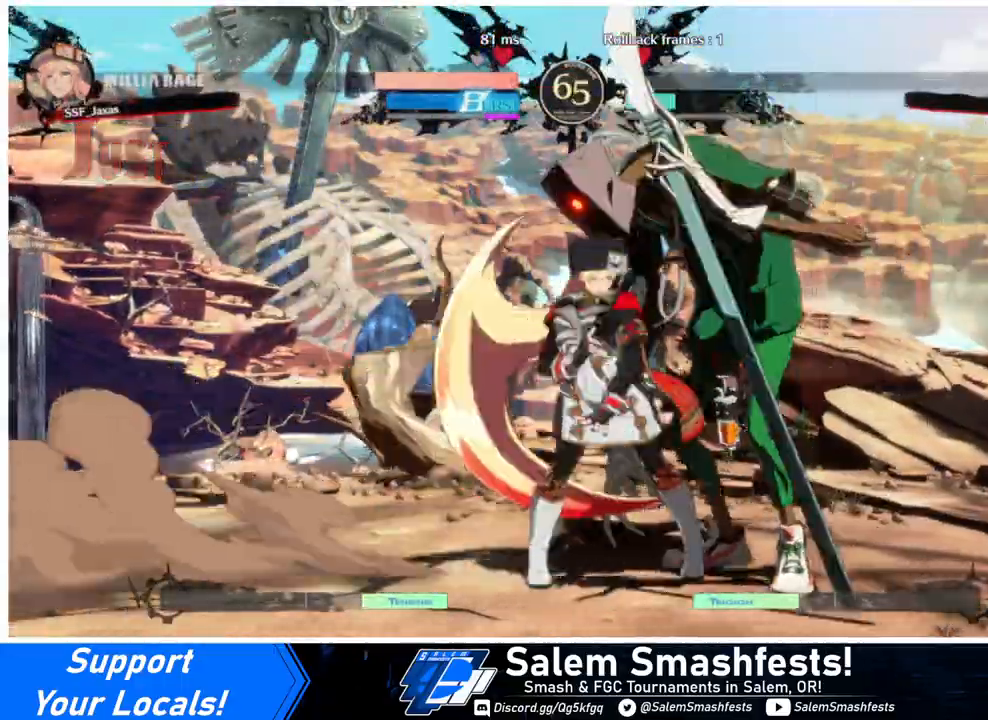
{"buttons": ["DPAD_LEFT"], "events": [[33, "R2", "up"], [167, "DPAD_RIGHT", "up"], [367, "DPAD_LEFT", "down"]]}
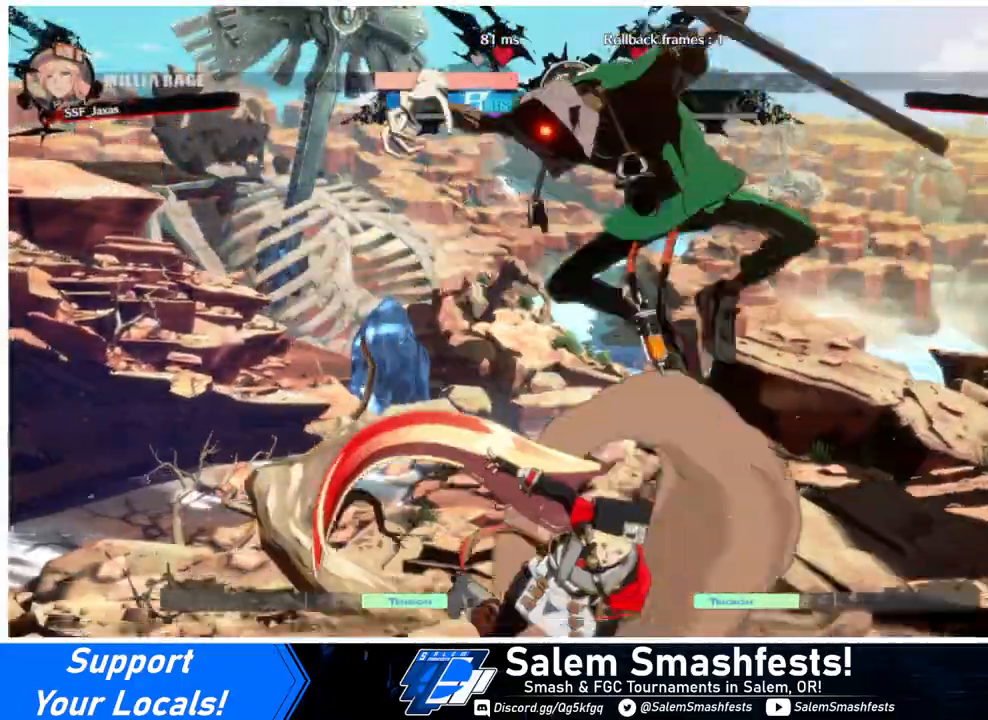
{"buttons": ["DPAD_LEFT"], "events": []}
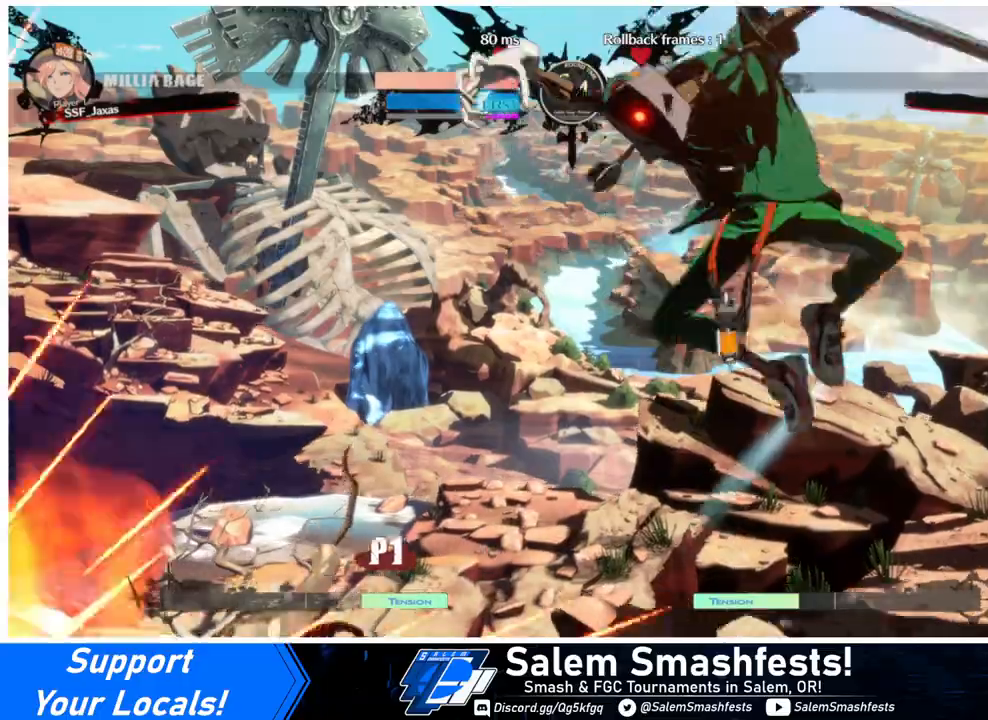
{"buttons": ["DPAD_DOWN"], "events": [[167, "DPAD_LEFT", "up"], [167, "L1", "down"], [367, "DPAD_DOWN", "down"], [500, "L1", "up"]]}
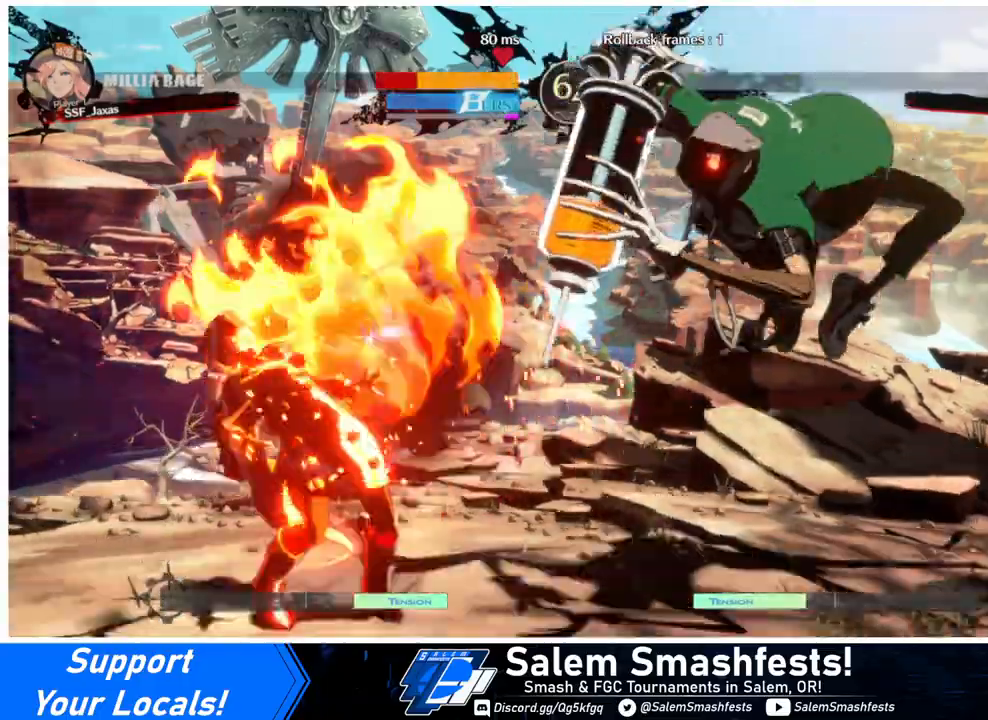
{"buttons": [], "events": [[33, "DPAD_LEFT", "down"], [67, "DPAD_DOWN", "up"], [300, "DPAD_UP", "down"], [467, "DPAD_LEFT", "up"], [467, "DPAD_UP", "up"]]}
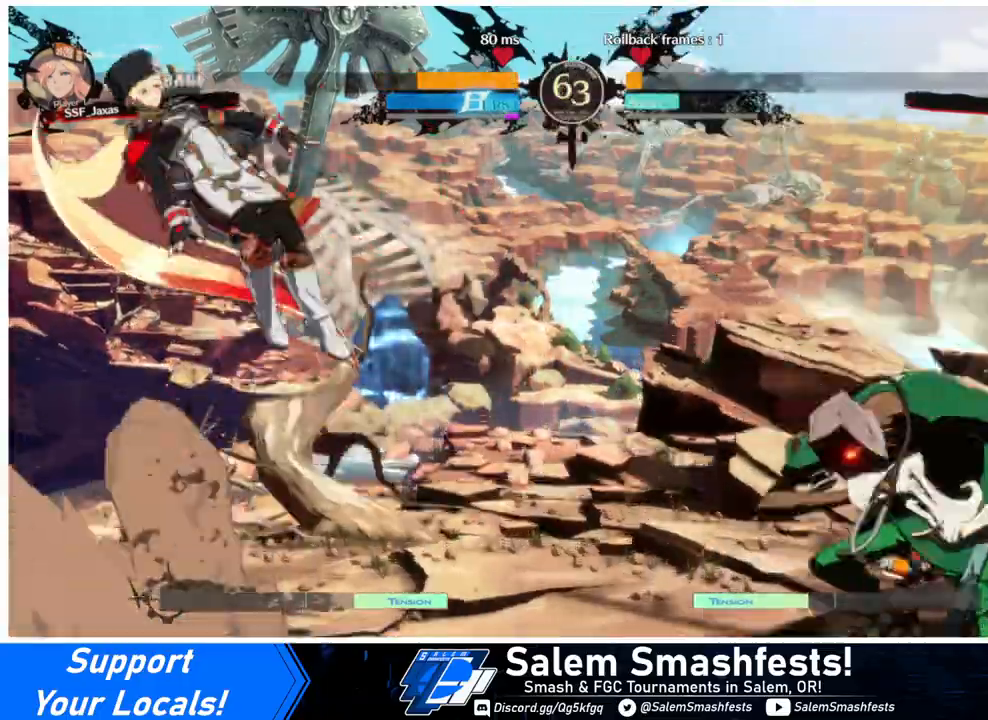
{"buttons": [], "events": [[400, "DPAD_LEFT", "down"], [467, "DPAD_LEFT", "up"]]}
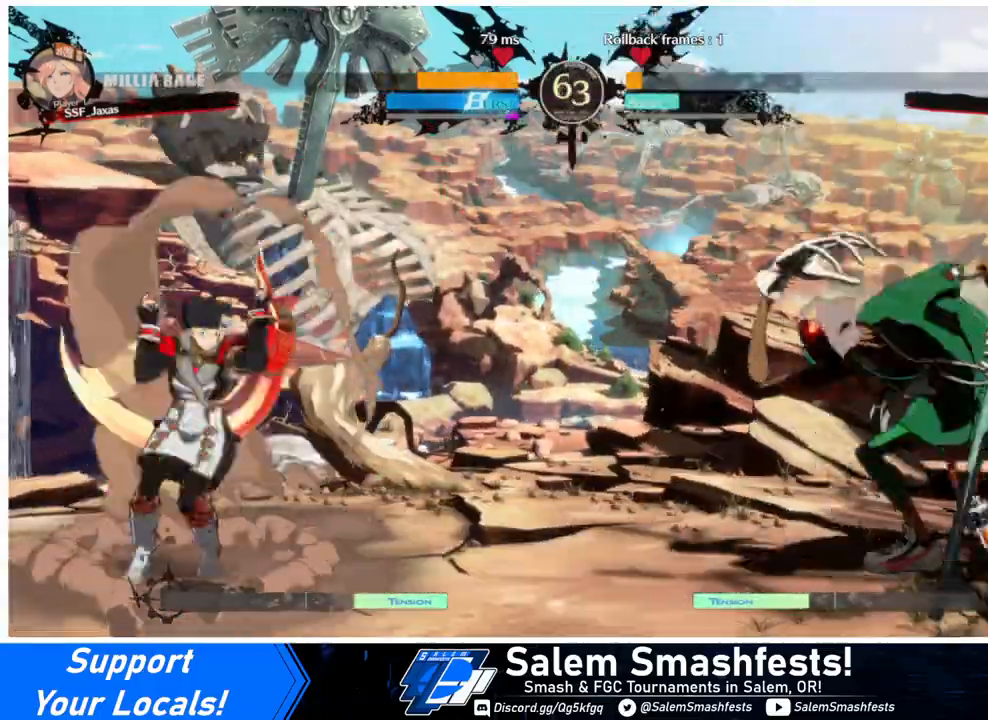
{"buttons": ["DPAD_UP"], "events": [[67, "DPAD_LEFT", "down"], [200, "DPAD_LEFT", "up"], [233, "DPAD_RIGHT", "down"], [367, "DPAD_RIGHT", "up"], [400, "DPAD_RIGHT", "down"], [500, "DPAD_RIGHT", "up"], [500, "DPAD_UP", "down"]]}